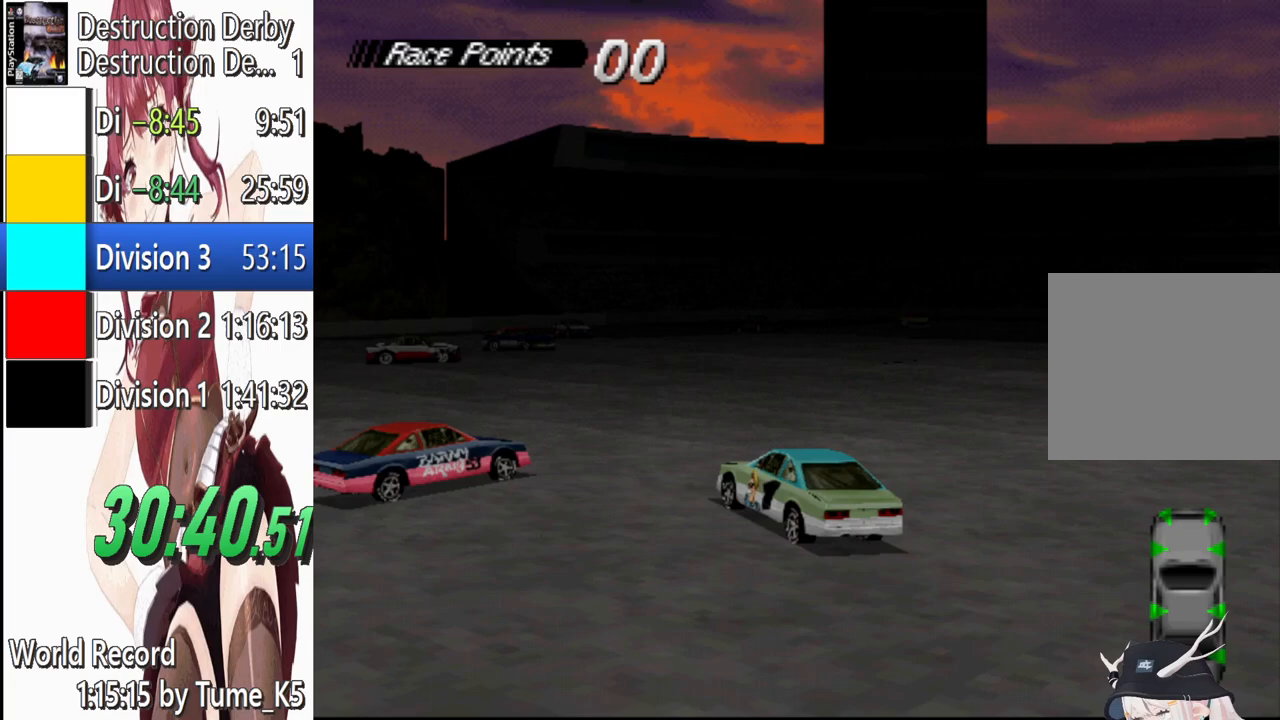
Gameplay with a controller (PlayStation layout); each line is a JSON object with the inputs held at the frame after it. "events" lists button and stick changes between this image and that frame as [ms after this image, input, new state], when the widget could be followed in between. Not read: L1 R1 R3 right_stick.
{"buttons": ["SQUARE", "DPAD_RIGHT"], "left_stick": "center", "events": [[160, "DPAD_LEFT", "up"], [220, "CROSS", "up"], [240, "SQUARE", "down"], [460, "DPAD_RIGHT", "down"]]}
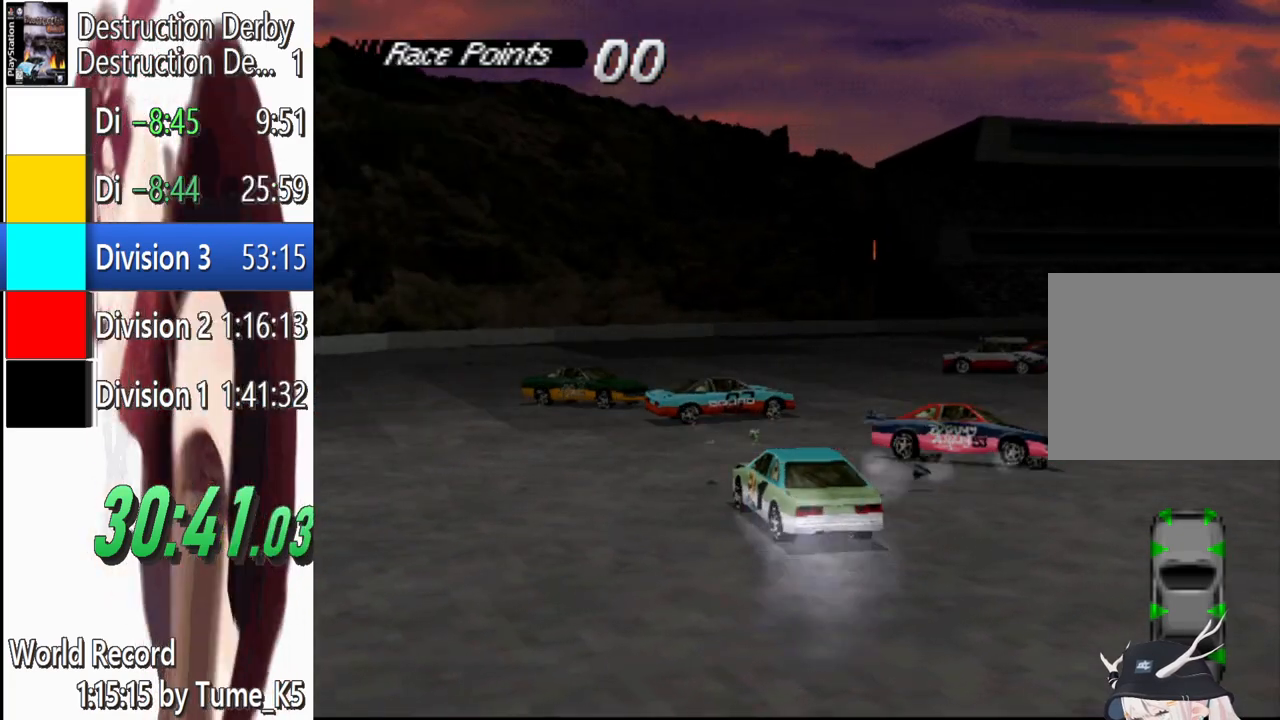
{"buttons": ["SQUARE", "DPAD_RIGHT"], "left_stick": "center", "events": []}
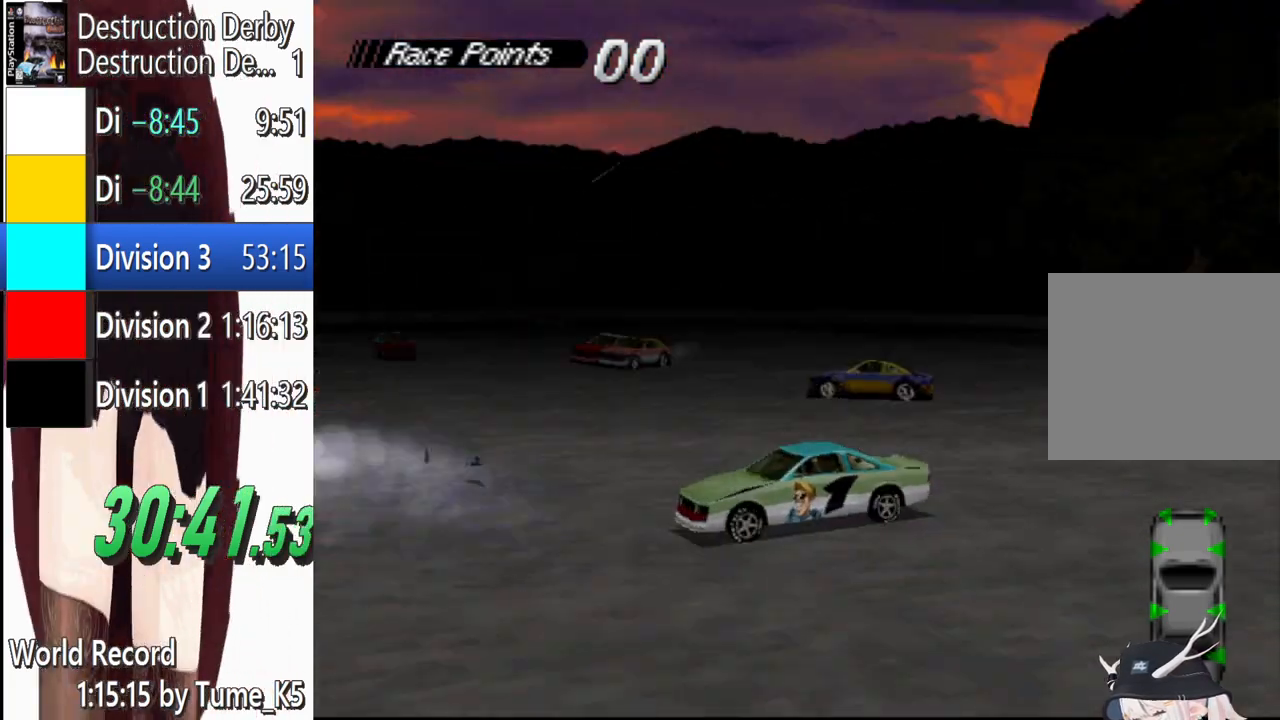
{"buttons": ["SQUARE", "DPAD_RIGHT"], "left_stick": "center", "events": [[180, "DPAD_RIGHT", "up"], [360, "DPAD_RIGHT", "down"]]}
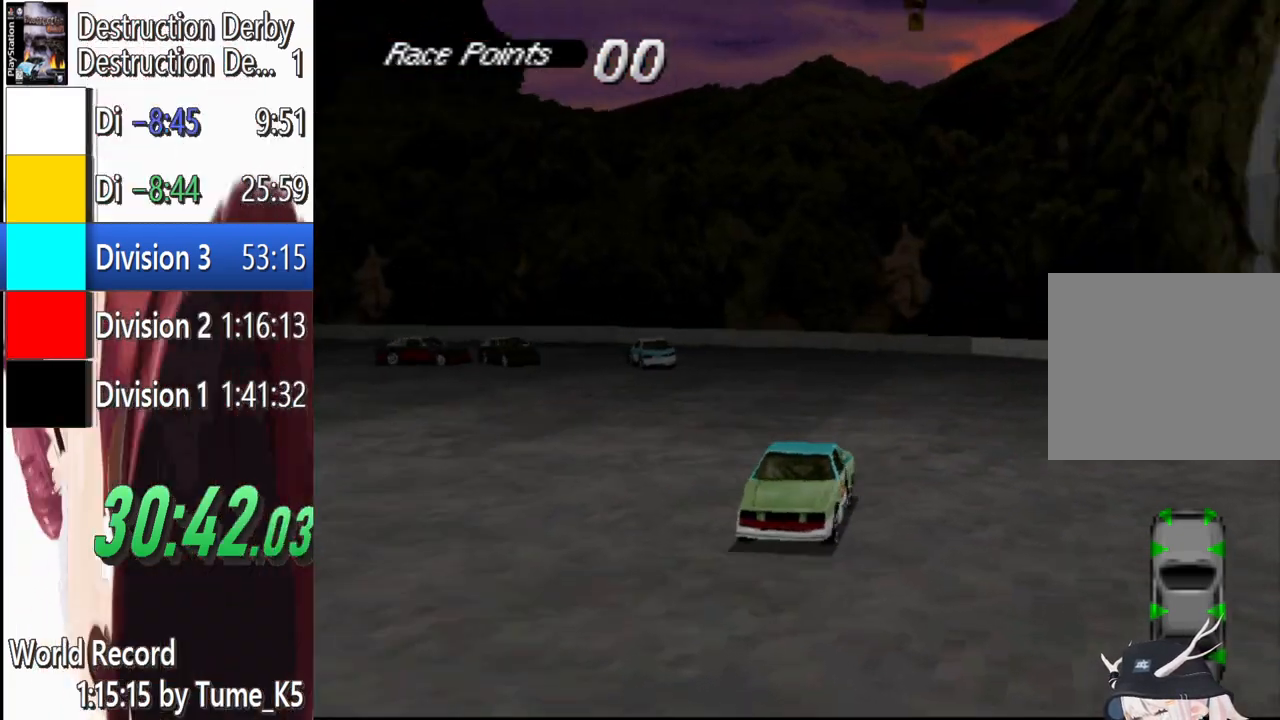
{"buttons": ["SQUARE", "DPAD_RIGHT"], "left_stick": "center", "events": [[220, "DPAD_RIGHT", "up"], [420, "DPAD_RIGHT", "down"]]}
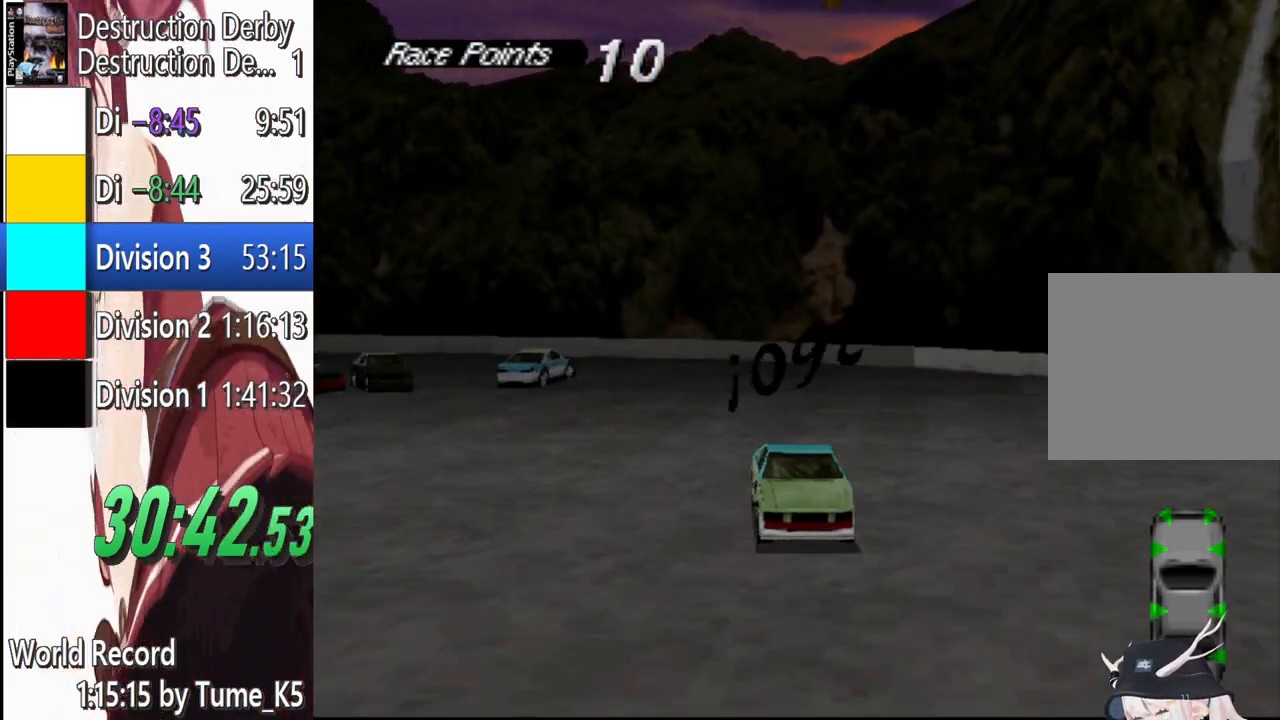
{"buttons": ["SQUARE", "DPAD_RIGHT"], "left_stick": "center", "events": [[280, "DPAD_RIGHT", "up"], [440, "DPAD_RIGHT", "down"]]}
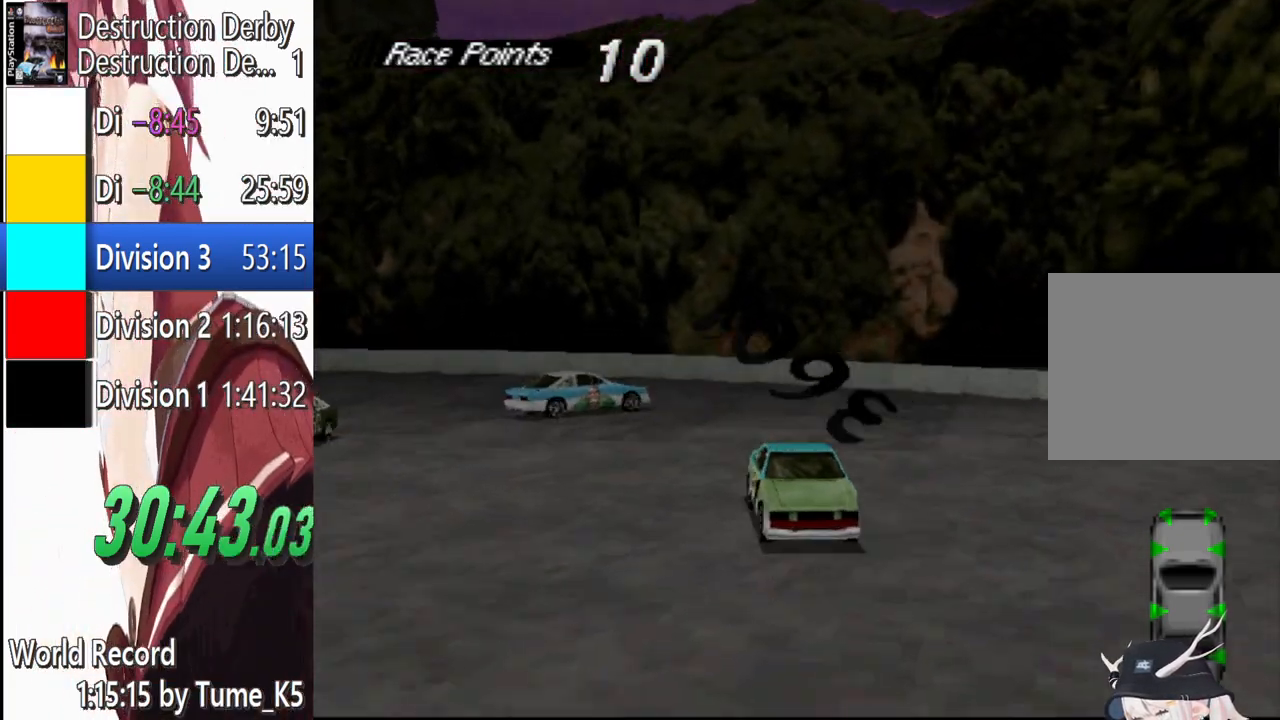
{"buttons": ["CROSS"], "left_stick": "center", "events": [[60, "DPAD_RIGHT", "up"], [340, "DPAD_LEFT", "down"], [400, "SQUARE", "up"], [440, "CROSS", "down"], [440, "DPAD_LEFT", "up"]]}
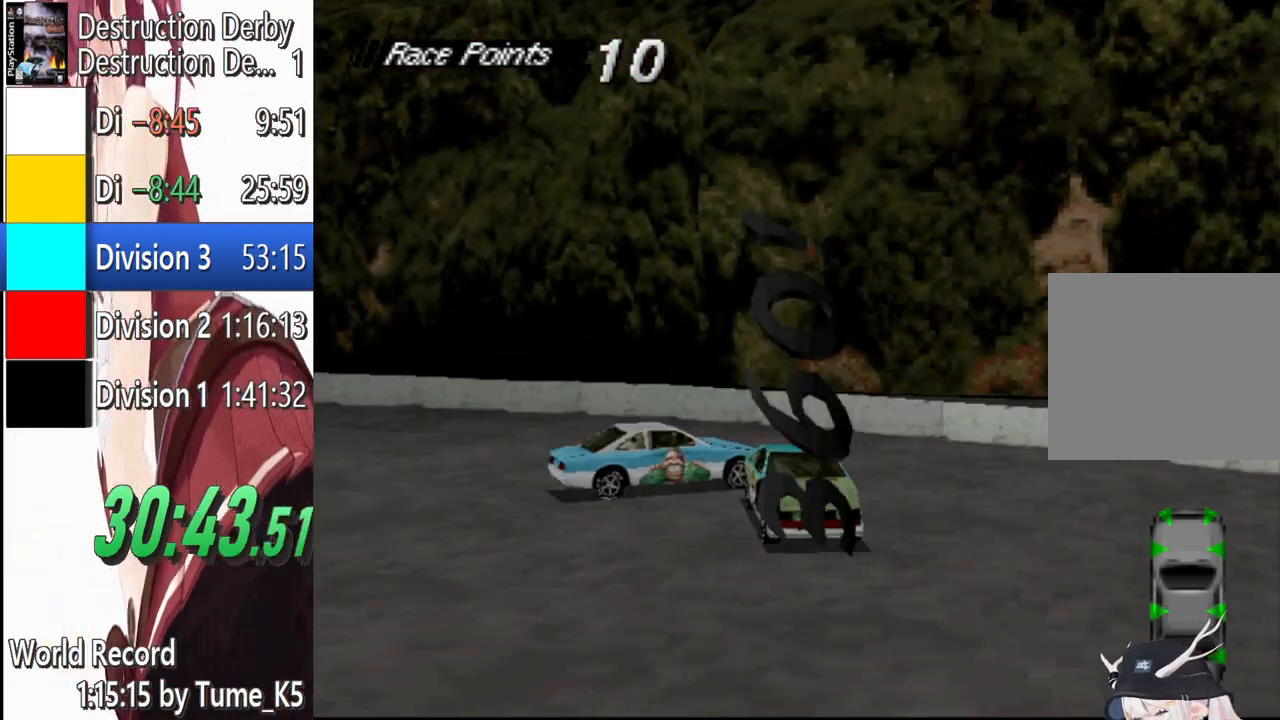
{"buttons": ["CROSS"], "left_stick": "center", "events": []}
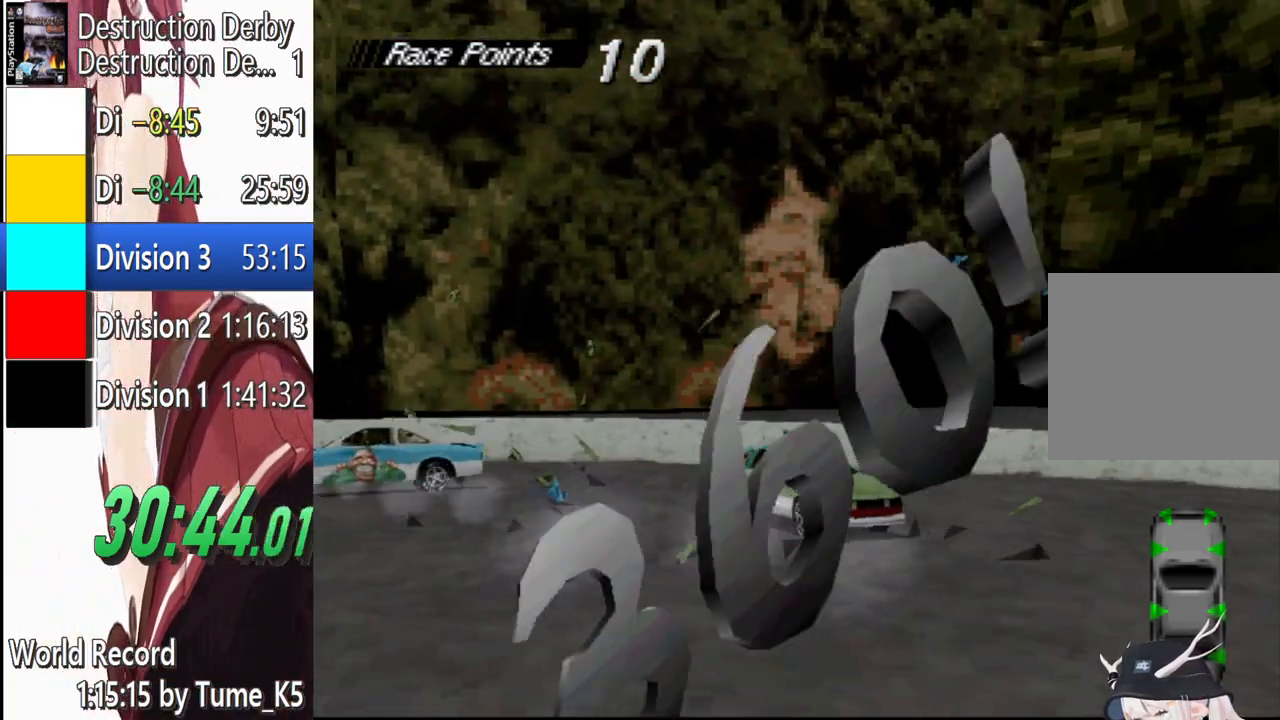
{"buttons": ["CROSS", "DPAD_RIGHT"], "left_stick": "center", "events": [[80, "DPAD_RIGHT", "down"]]}
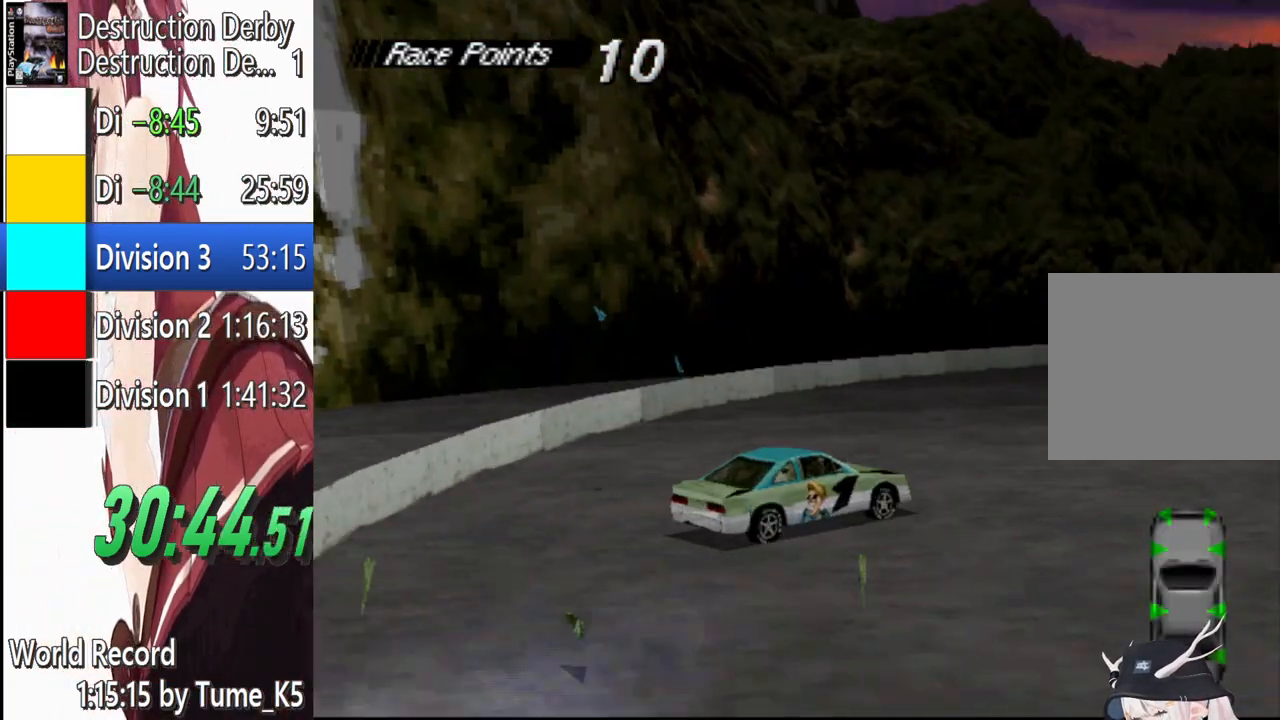
{"buttons": ["CROSS"], "left_stick": "center", "events": [[460, "DPAD_RIGHT", "up"]]}
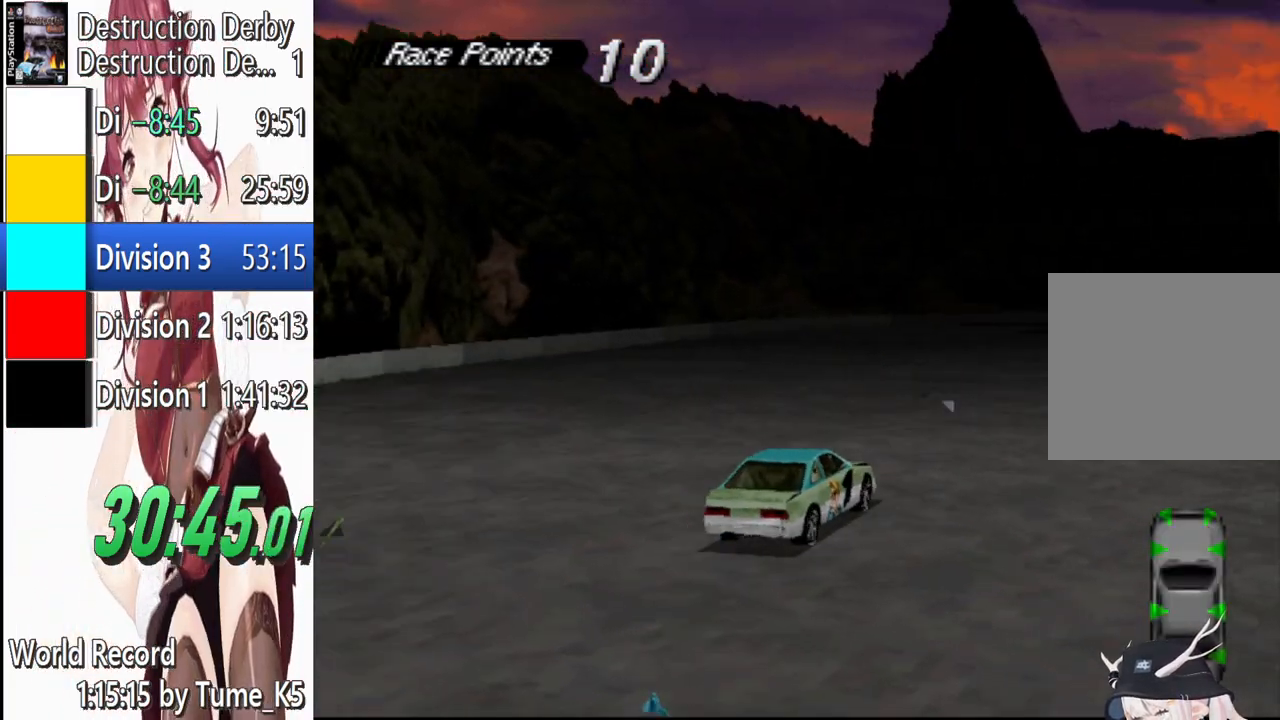
{"buttons": ["CROSS", "DPAD_LEFT"], "left_stick": "center", "events": [[500, "DPAD_LEFT", "down"]]}
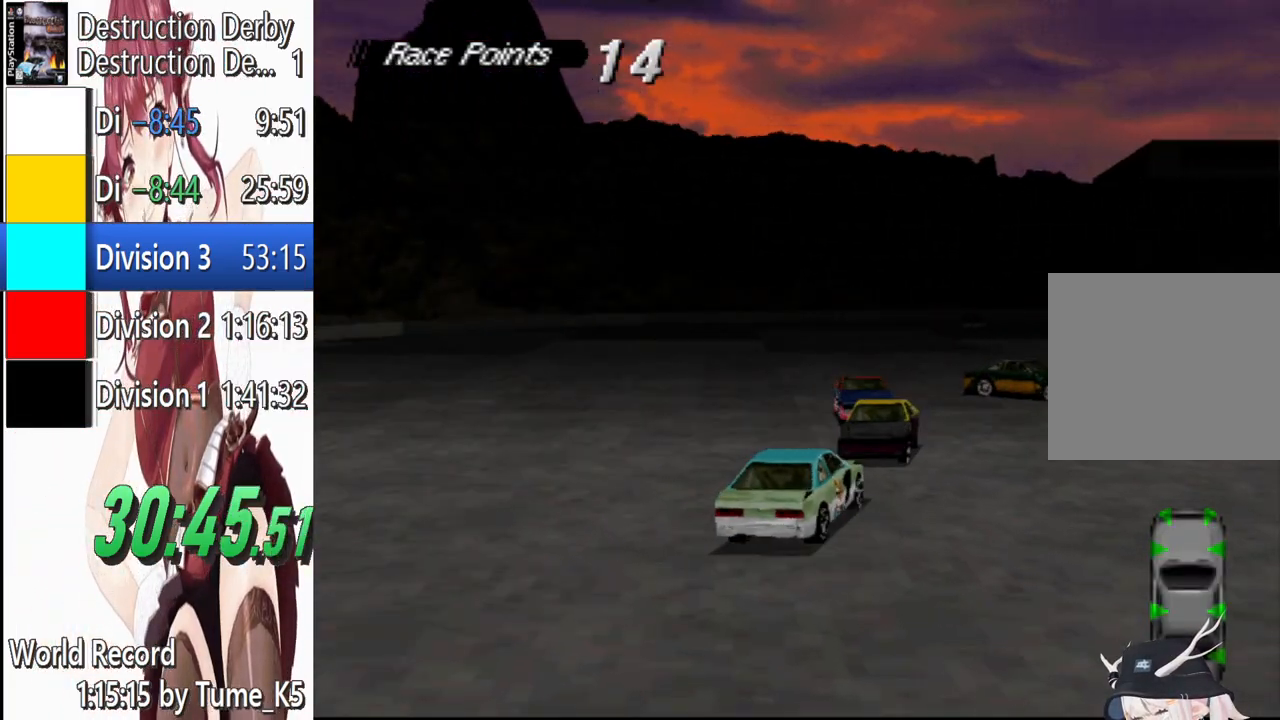
{"buttons": ["CROSS", "DPAD_RIGHT"], "left_stick": "center", "events": [[180, "DPAD_LEFT", "up"], [440, "DPAD_RIGHT", "down"]]}
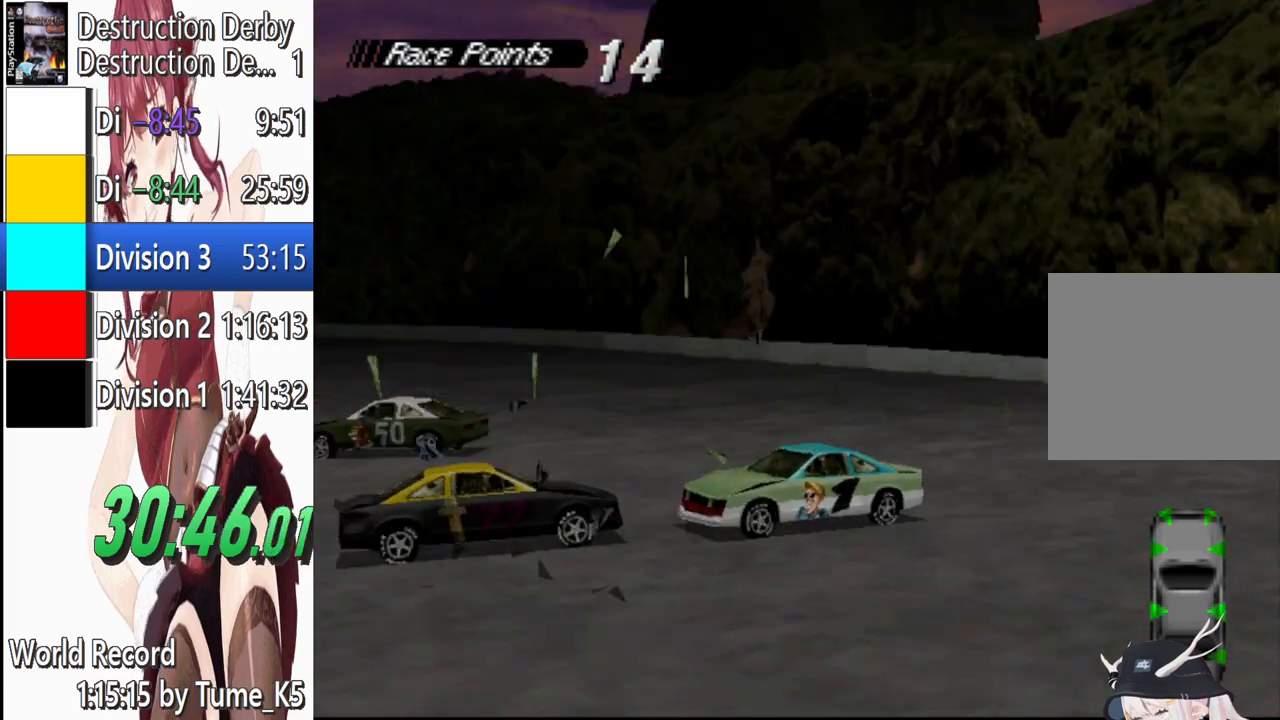
{"buttons": ["CROSS", "DPAD_RIGHT"], "left_stick": "center", "events": []}
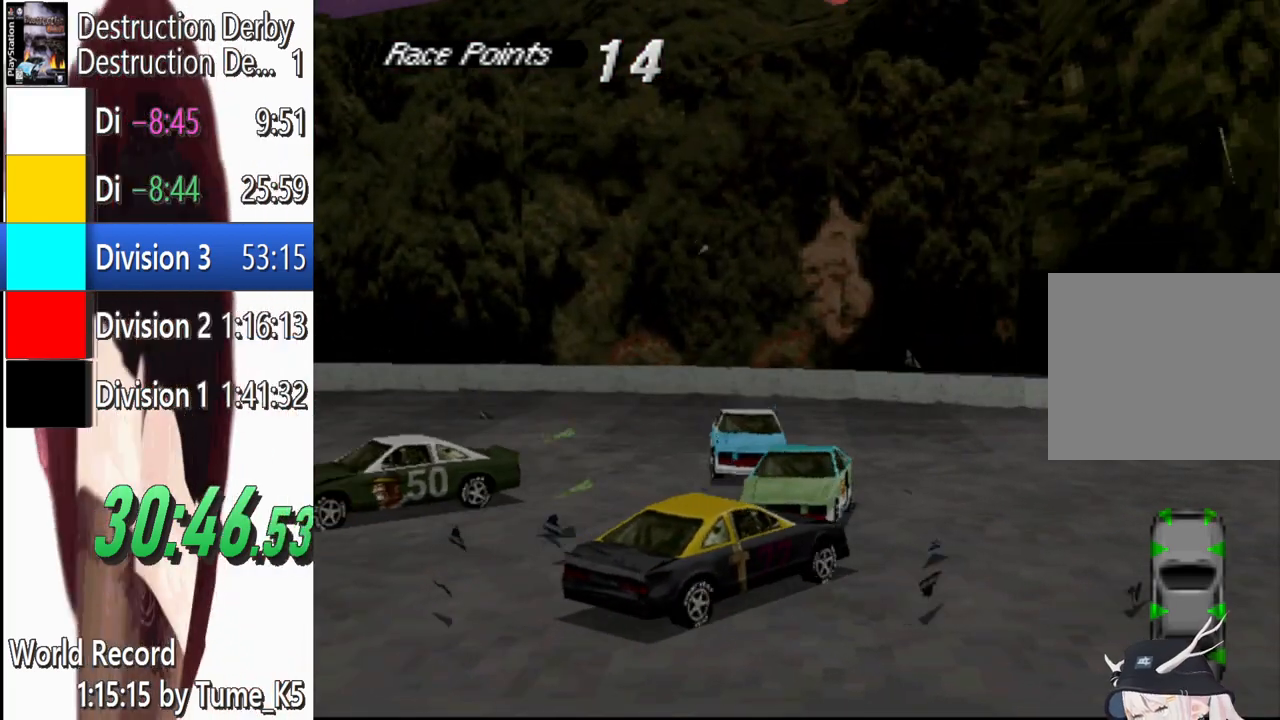
{"buttons": ["CROSS", "DPAD_RIGHT"], "left_stick": "center"}
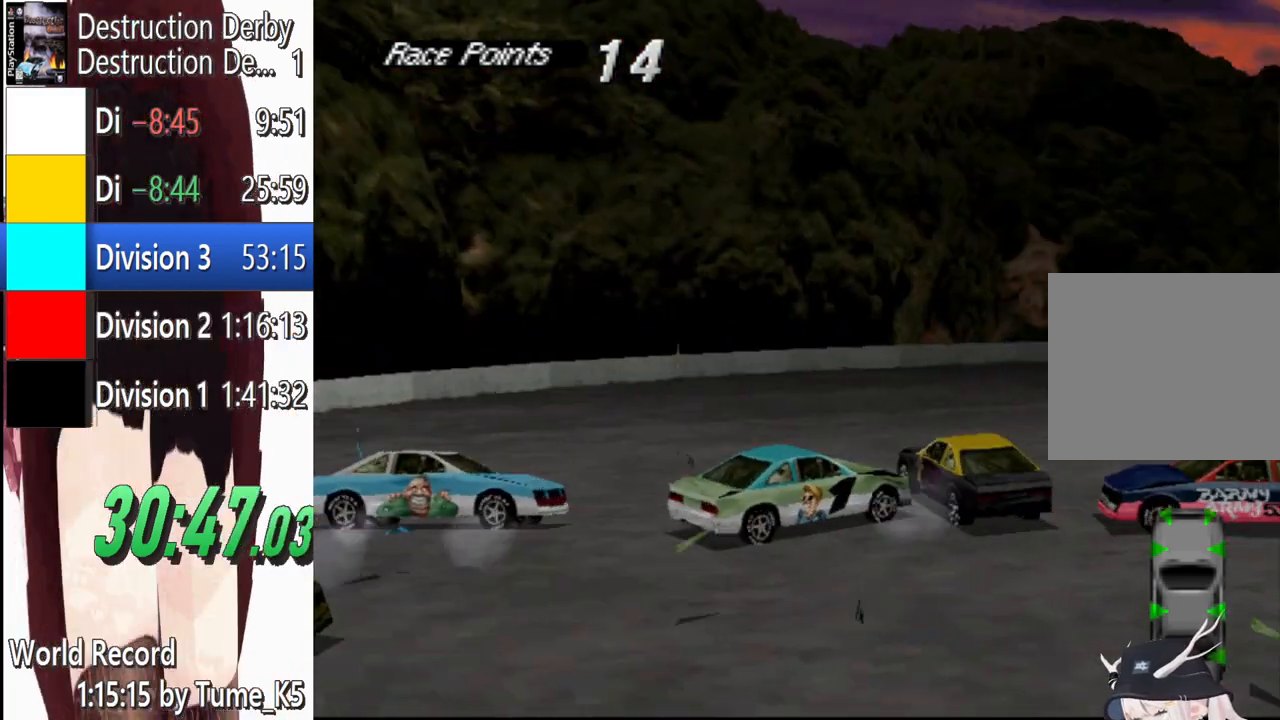
{"buttons": ["CROSS", "DPAD_RIGHT"], "left_stick": "center"}
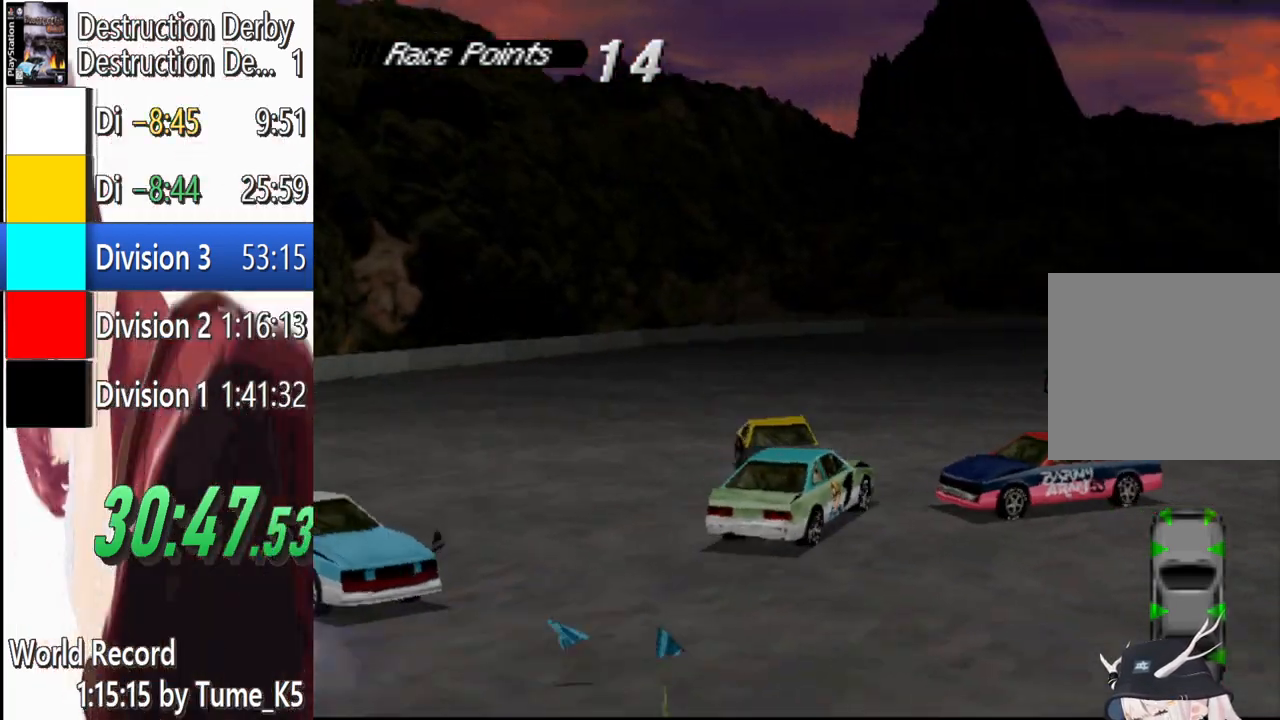
{"buttons": ["CROSS", "DPAD_LEFT"], "left_stick": "center", "events": [[320, "DPAD_RIGHT", "up"], [500, "DPAD_LEFT", "down"]]}
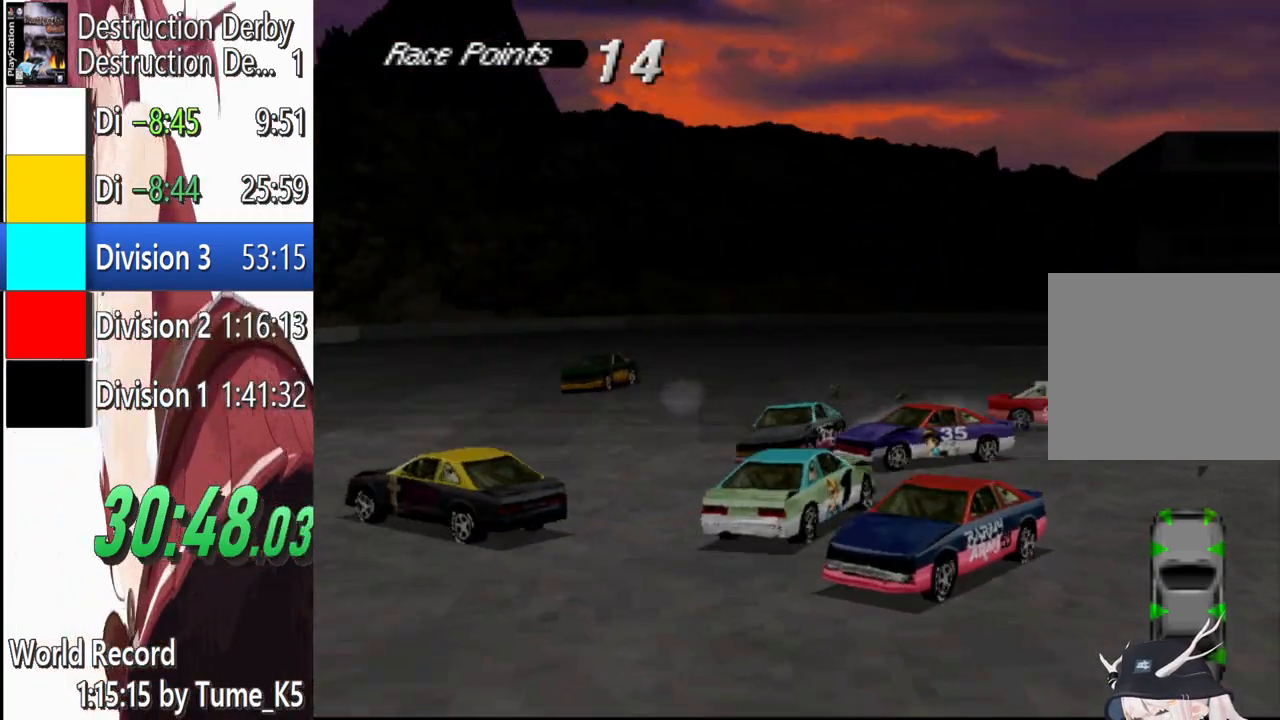
{"buttons": ["CROSS"], "left_stick": "center", "events": [[120, "DPAD_LEFT", "up"], [260, "DPAD_RIGHT", "down"], [440, "DPAD_RIGHT", "up"]]}
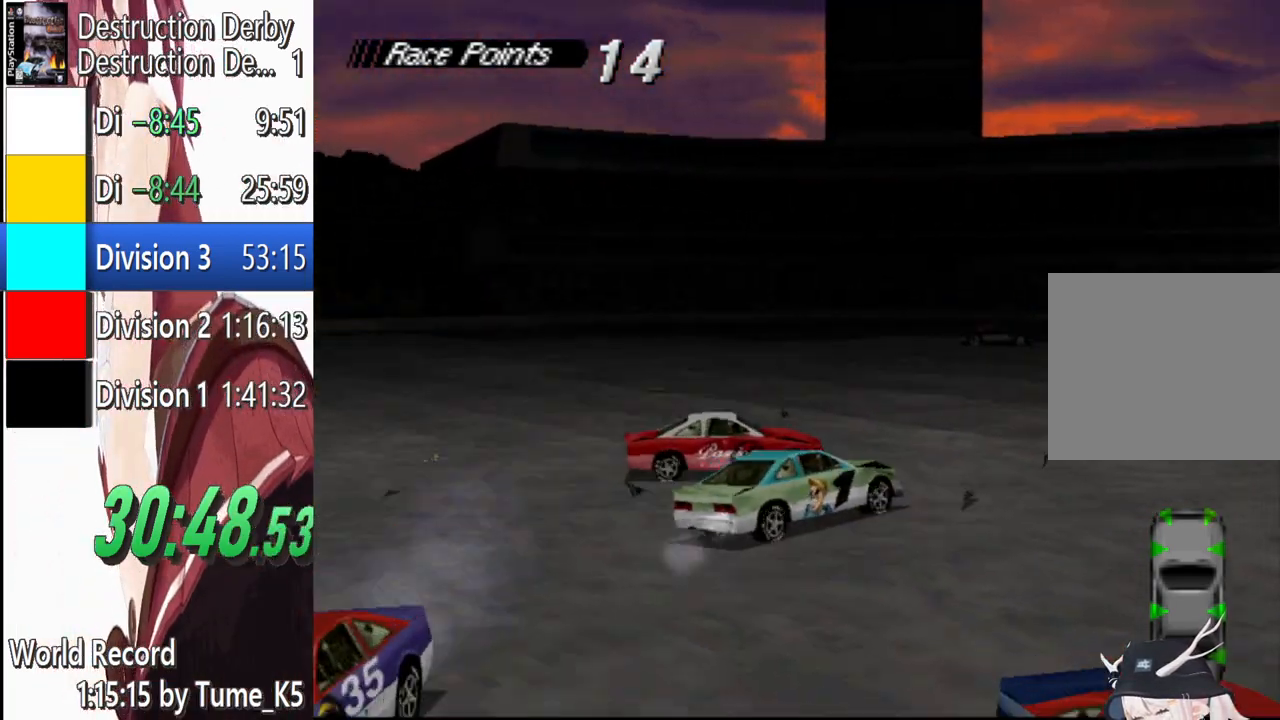
{"buttons": ["CROSS"], "left_stick": "center", "events": [[80, "DPAD_LEFT", "down"], [400, "DPAD_LEFT", "up"]]}
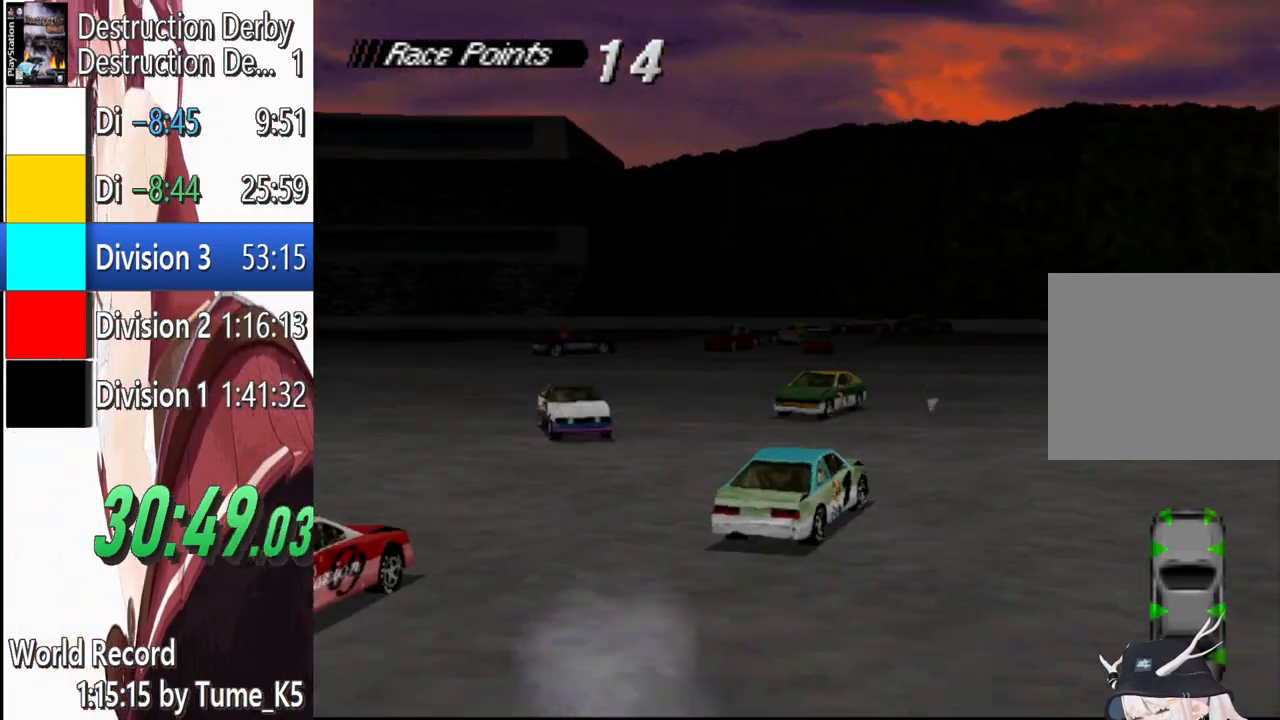
{"buttons": ["CROSS"], "left_stick": "center", "events": [[240, "DPAD_LEFT", "down"], [420, "DPAD_LEFT", "up"]]}
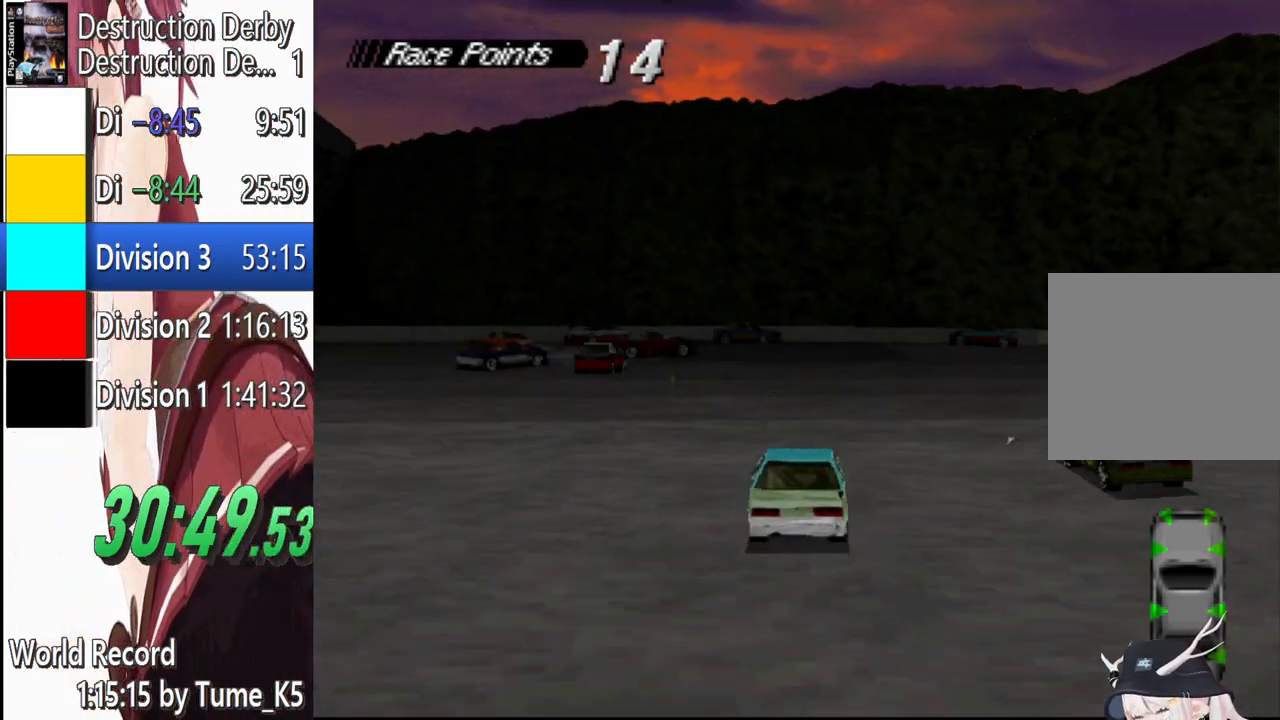
{"buttons": ["CROSS", "DPAD_LEFT"], "left_stick": "center", "events": [[140, "DPAD_LEFT", "down"]]}
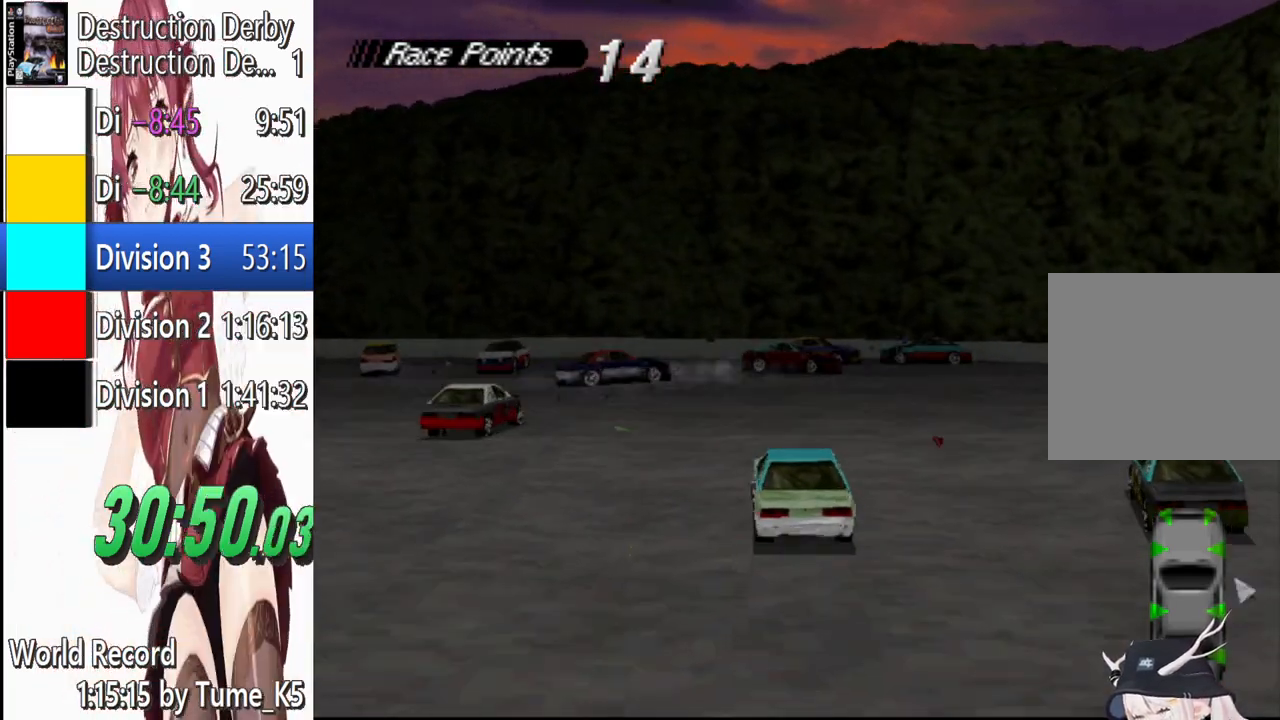
{"buttons": ["SQUARE", "DPAD_LEFT"], "left_stick": "center", "events": [[400, "CROSS", "up"], [420, "SQUARE", "down"]]}
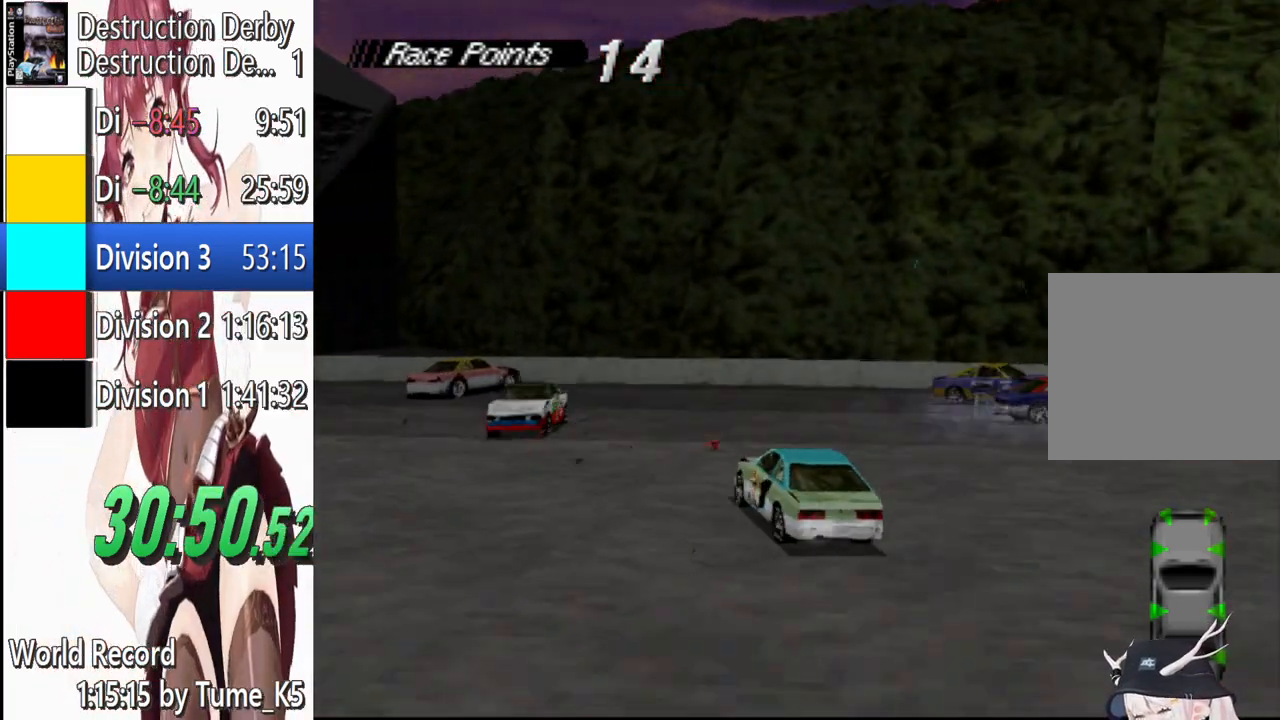
{"buttons": ["CROSS", "DPAD_LEFT"], "left_stick": "center", "events": [[60, "CROSS", "down"], [60, "SQUARE", "up"]]}
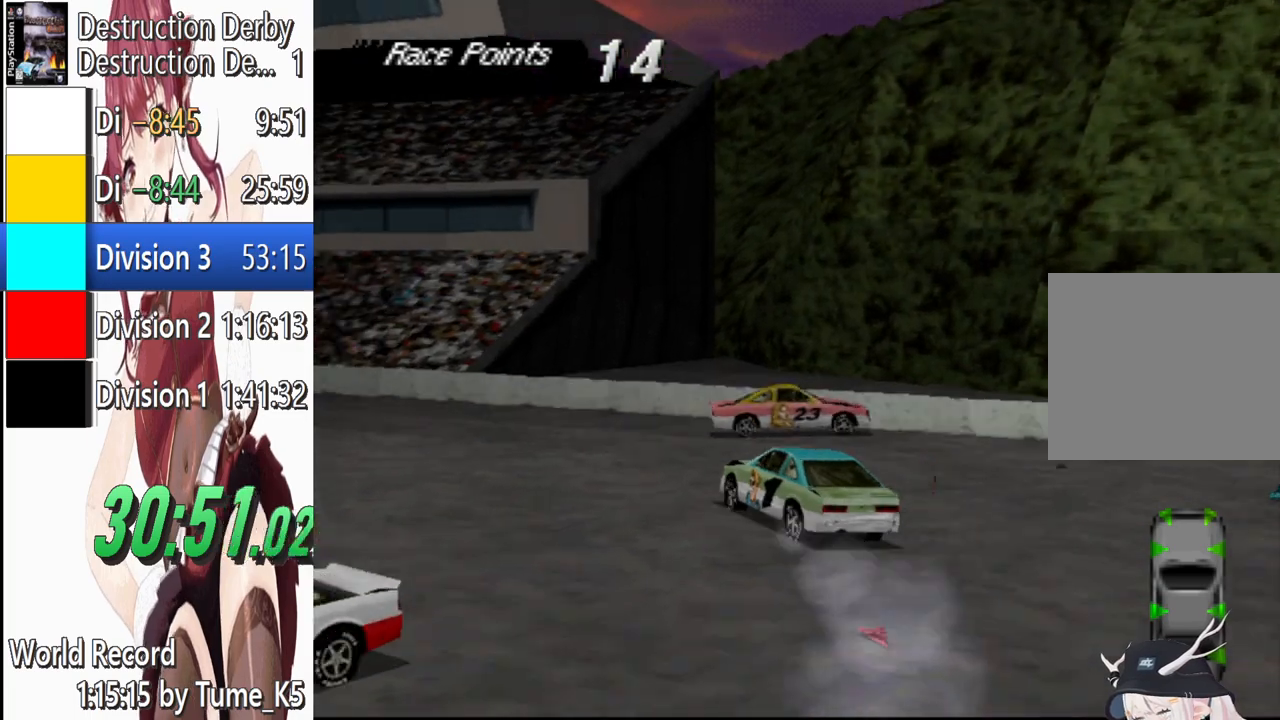
{"buttons": ["CROSS", "DPAD_LEFT"], "left_stick": "center", "events": [[140, "CROSS", "up"], [160, "SQUARE", "down"], [280, "CROSS", "down"], [300, "SQUARE", "up"]]}
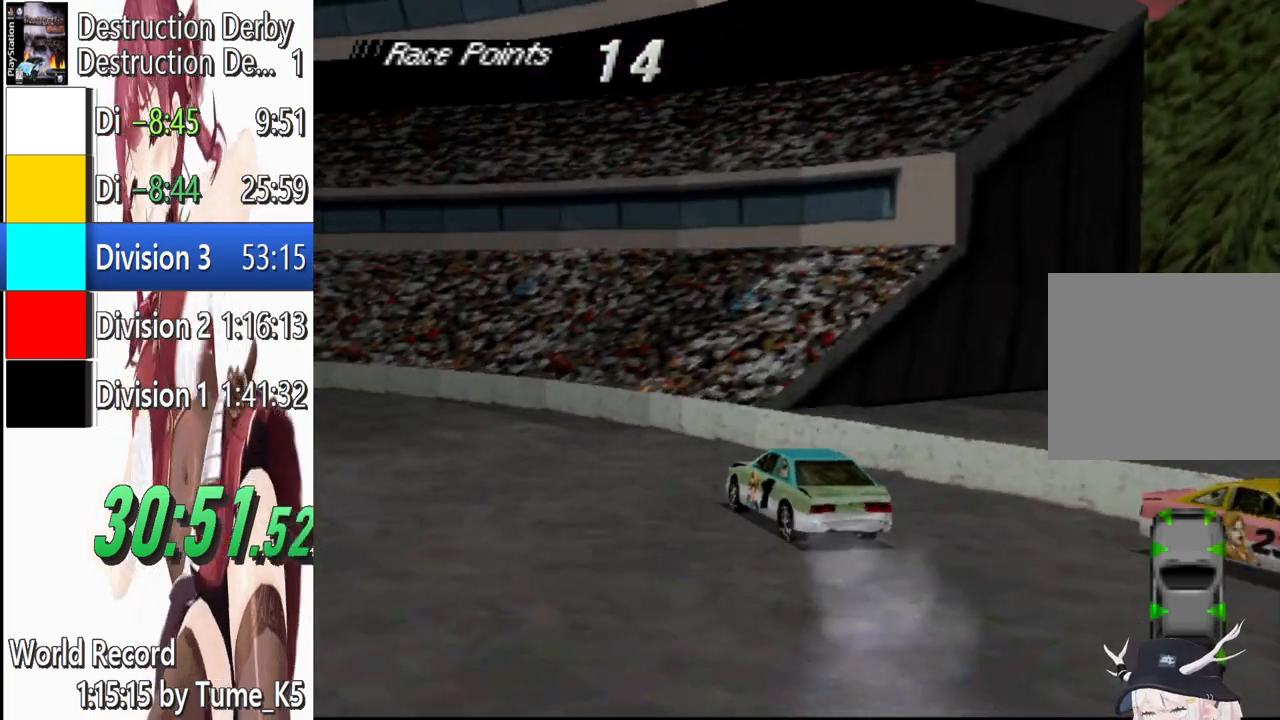
{"buttons": ["CROSS", "DPAD_LEFT"], "left_stick": "center", "events": []}
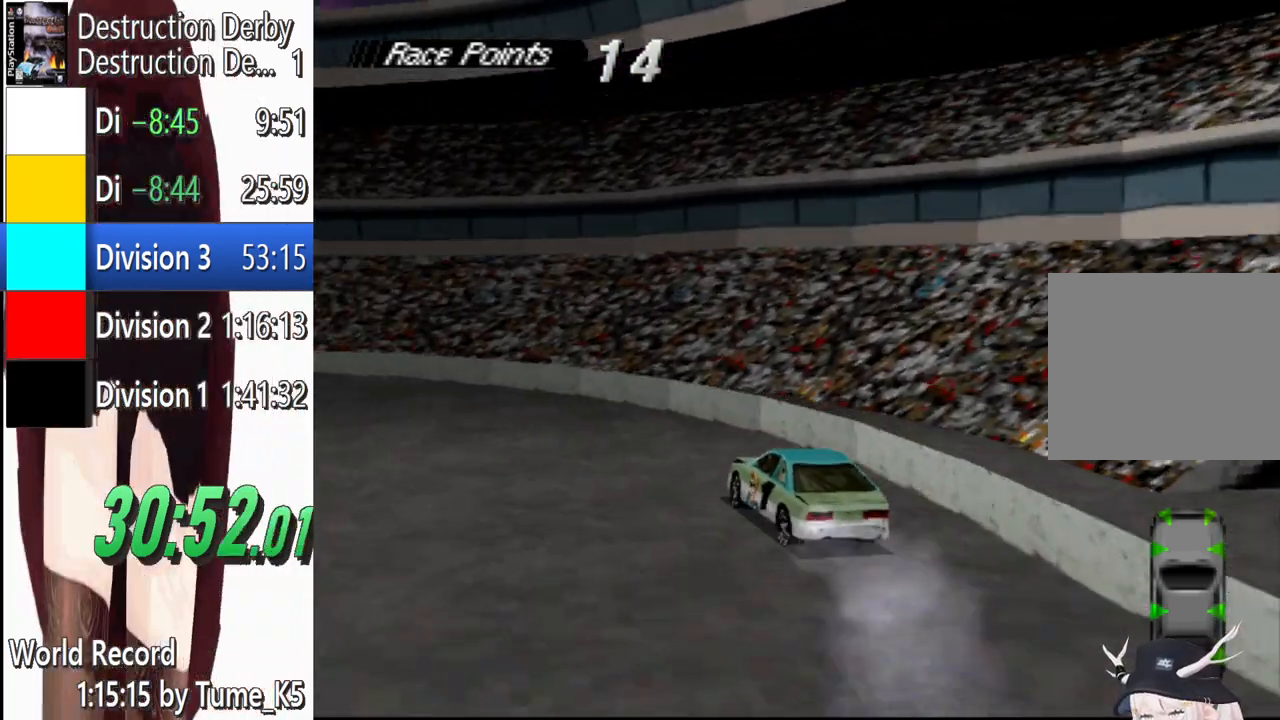
{"buttons": ["CROSS", "DPAD_LEFT"], "left_stick": "center", "events": []}
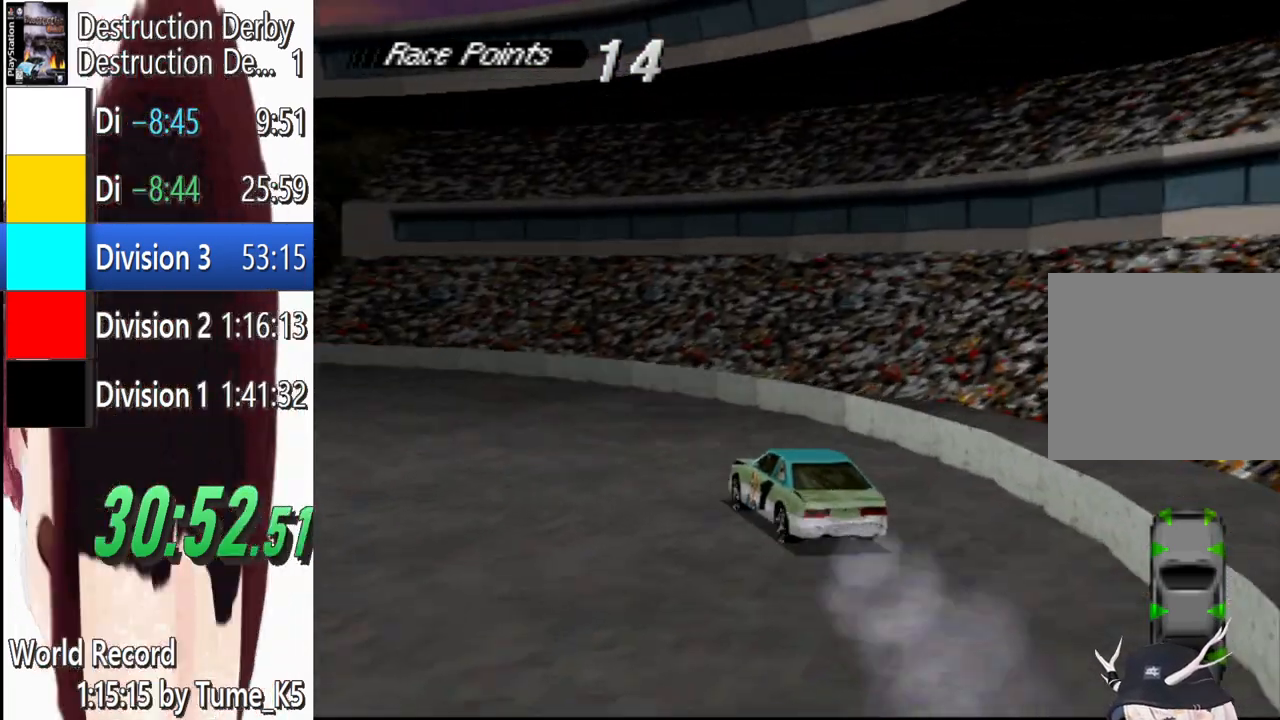
{"buttons": ["CROSS", "DPAD_LEFT"], "left_stick": "center", "events": []}
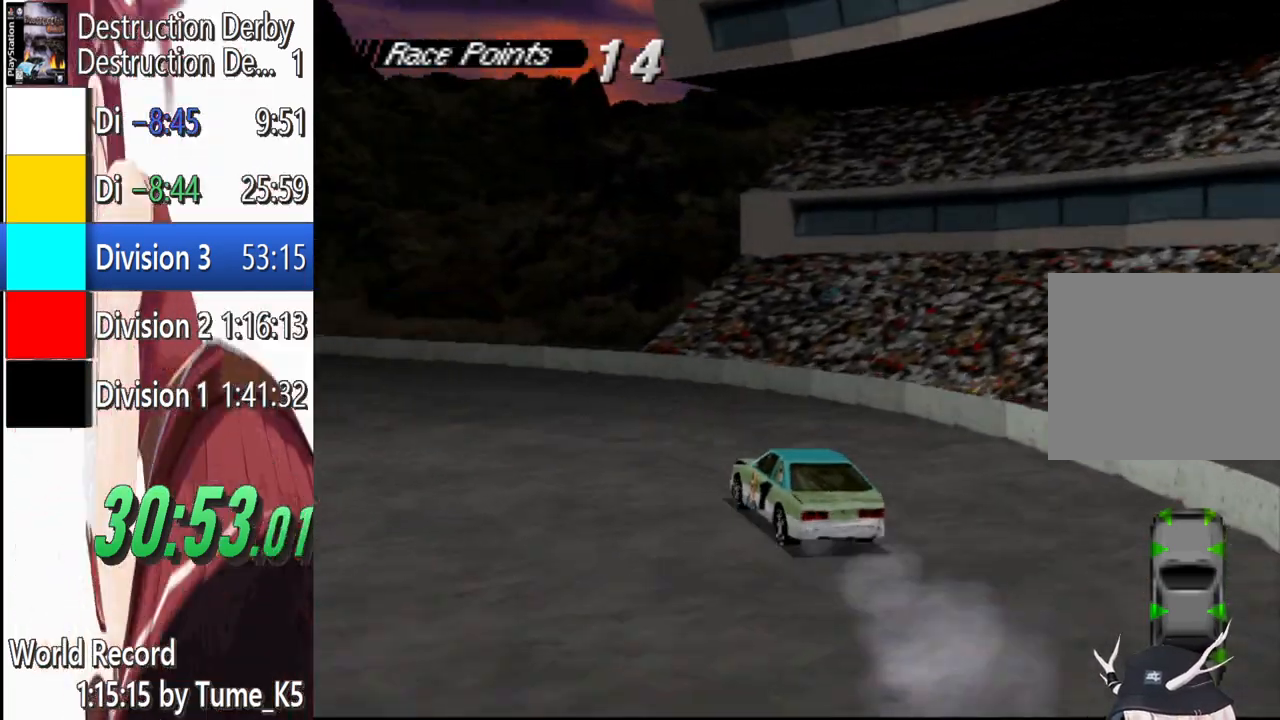
{"buttons": ["CROSS", "DPAD_LEFT"], "left_stick": "center", "events": []}
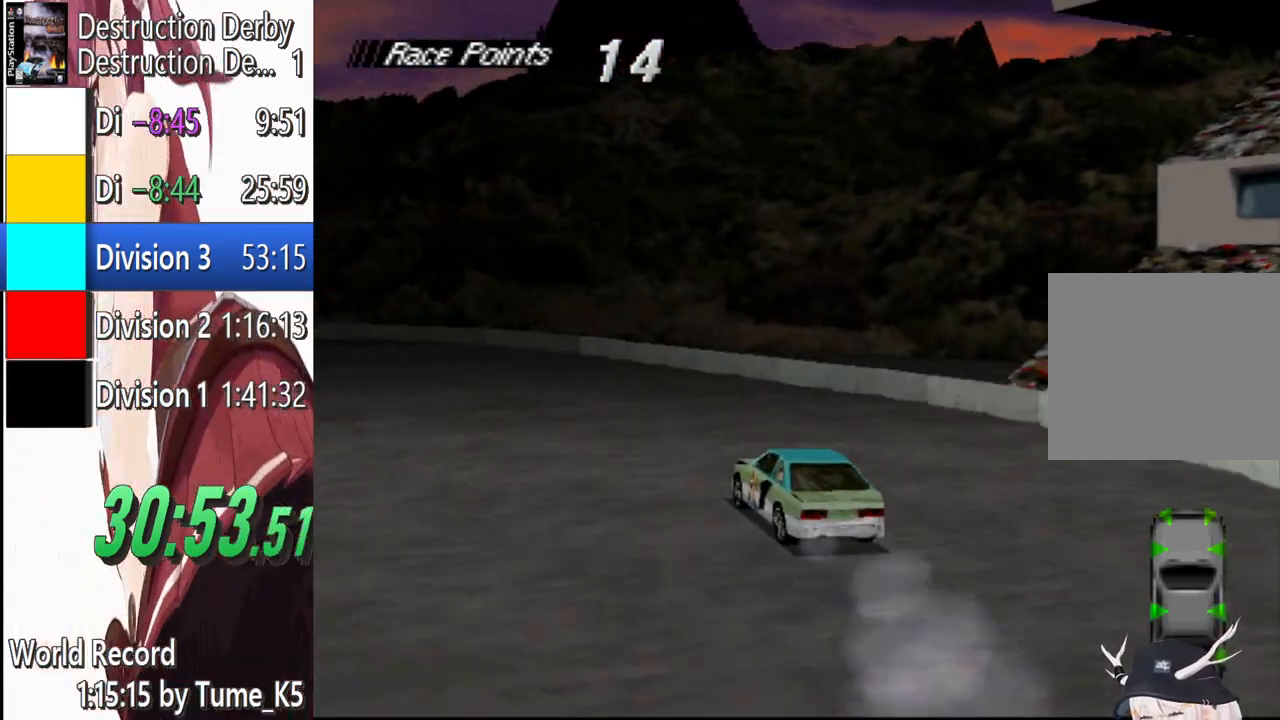
{"buttons": ["CROSS", "DPAD_LEFT"], "left_stick": "center", "events": []}
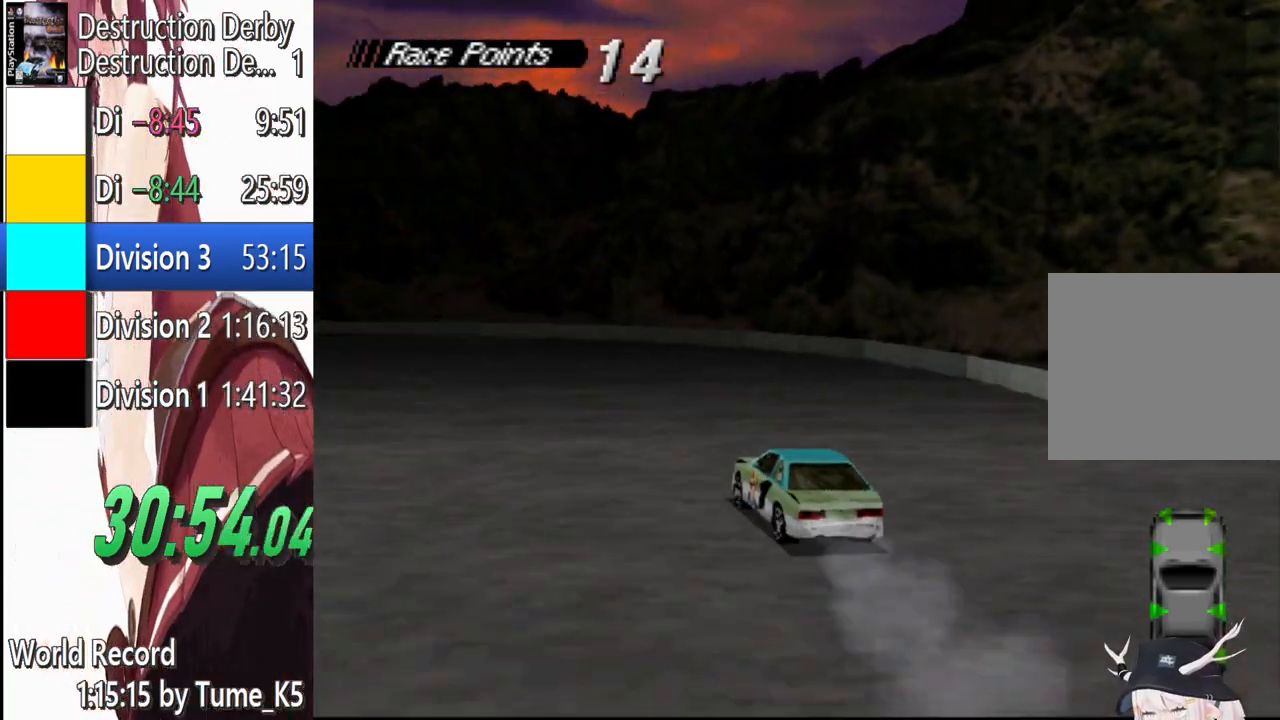
{"buttons": ["CROSS", "DPAD_LEFT"], "left_stick": "center", "events": []}
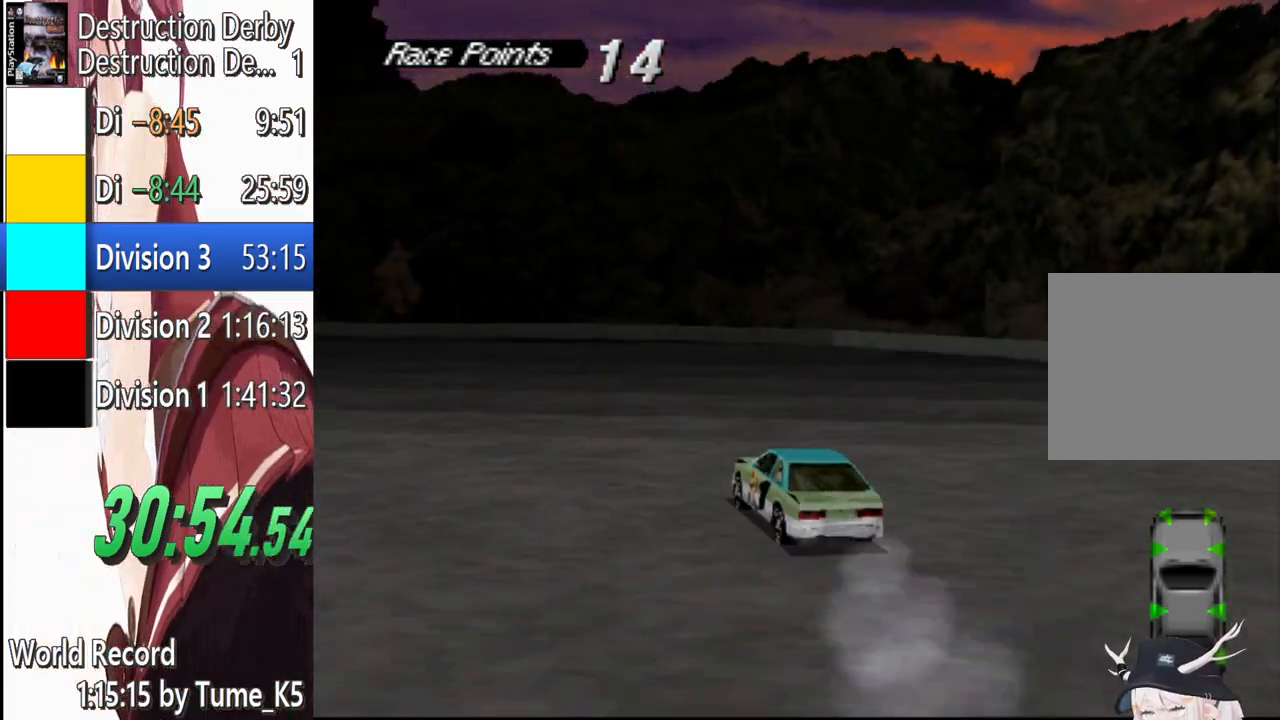
{"buttons": ["CROSS", "DPAD_LEFT"], "left_stick": "center", "events": []}
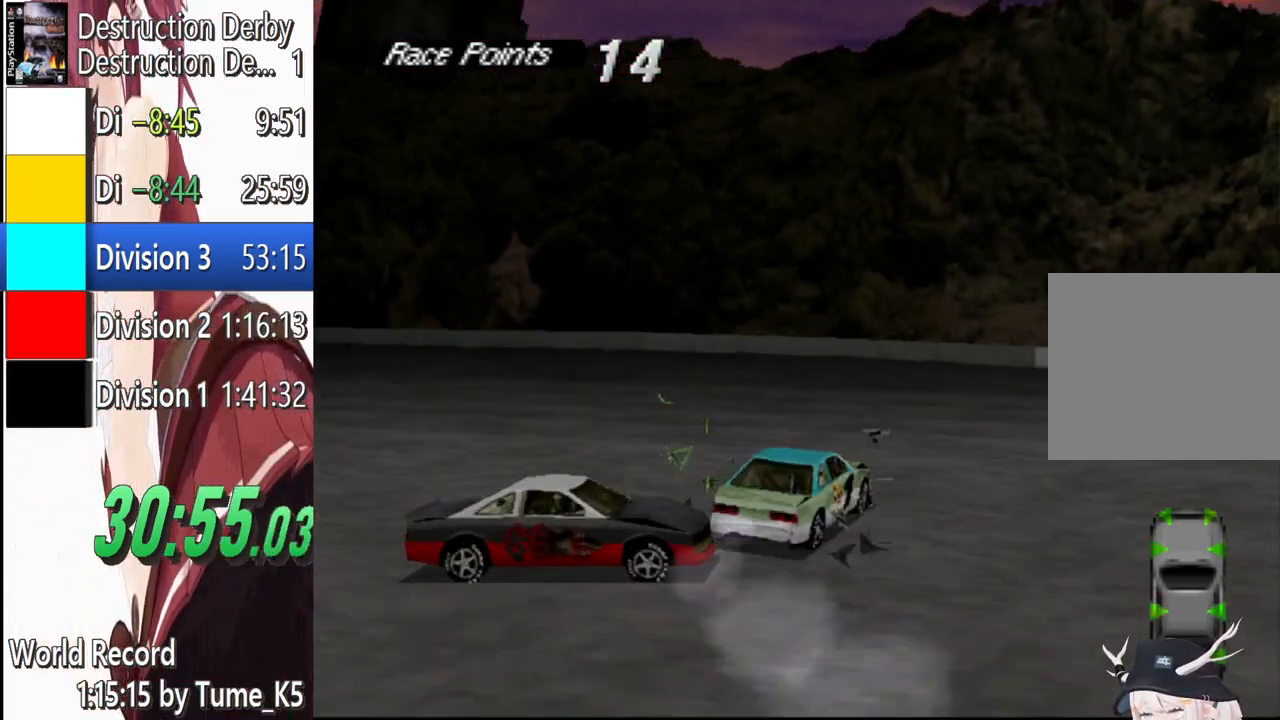
{"buttons": [], "left_stick": "center", "events": [[480, "CROSS", "up"], [480, "DPAD_LEFT", "up"]]}